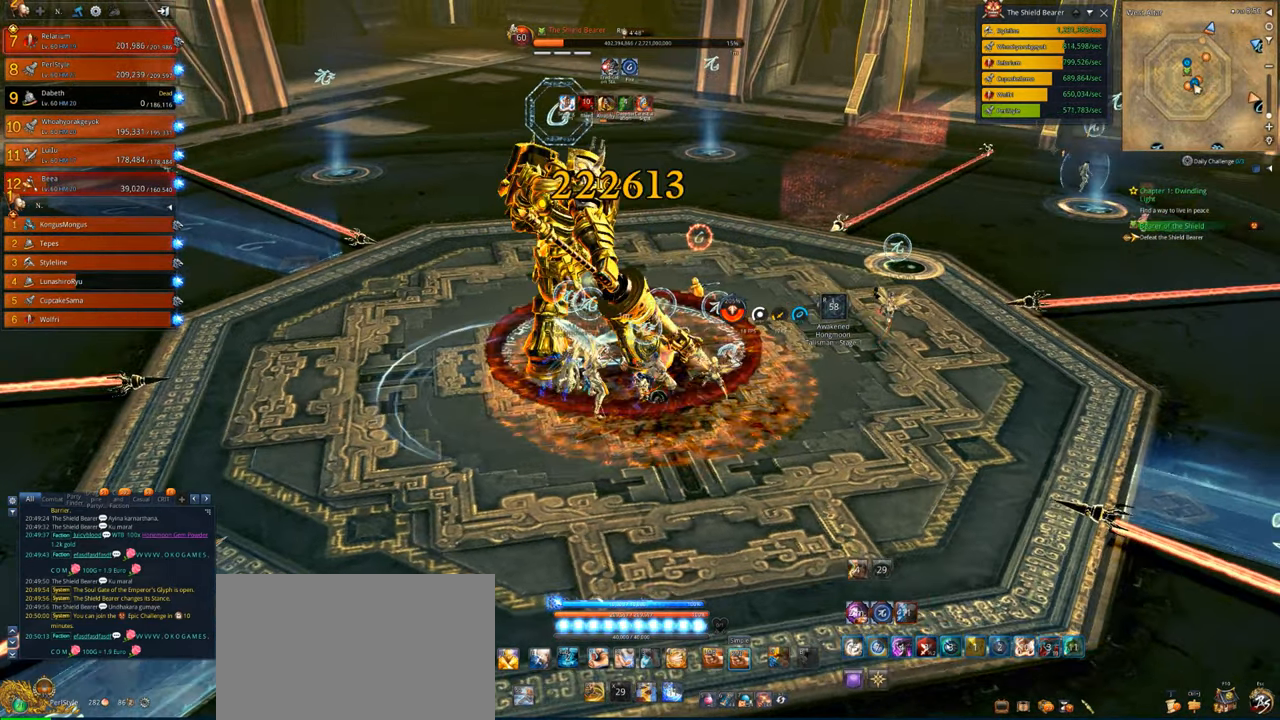
Gameplay with keyboard and mouse; each line is a JSON object with the keys and mouse buttons held at the frame after it. "events" lists presses ("down") and releases ("up") of "1", "2", "3", "4", "5", "a", "alt", "c", "caps_lock", "ctrl", "d", "e", "f", "g", "q", "r", "s", "shift", "space", "t", "tab", "v", "w", "x", "z", "mouse_left", "mouse_wheel" and "mouse_right" between this image and that frame as [ms after this image, input, new state], when the widget could be followed in between. "mouse_left", "mouse_wheel", "mouse_right" = the "left", "wheel", "right" buttons of the "mouse" list. No other keys are recorded. "wheel" means that the mouse wheel is clicked or scrolled. "mouse_move" is the direction in which the mouse moves at that frame (one of eight, or "still"), when it could be read.
{"keys": [], "mouse": ["right"], "mouse_move": "still", "events": []}
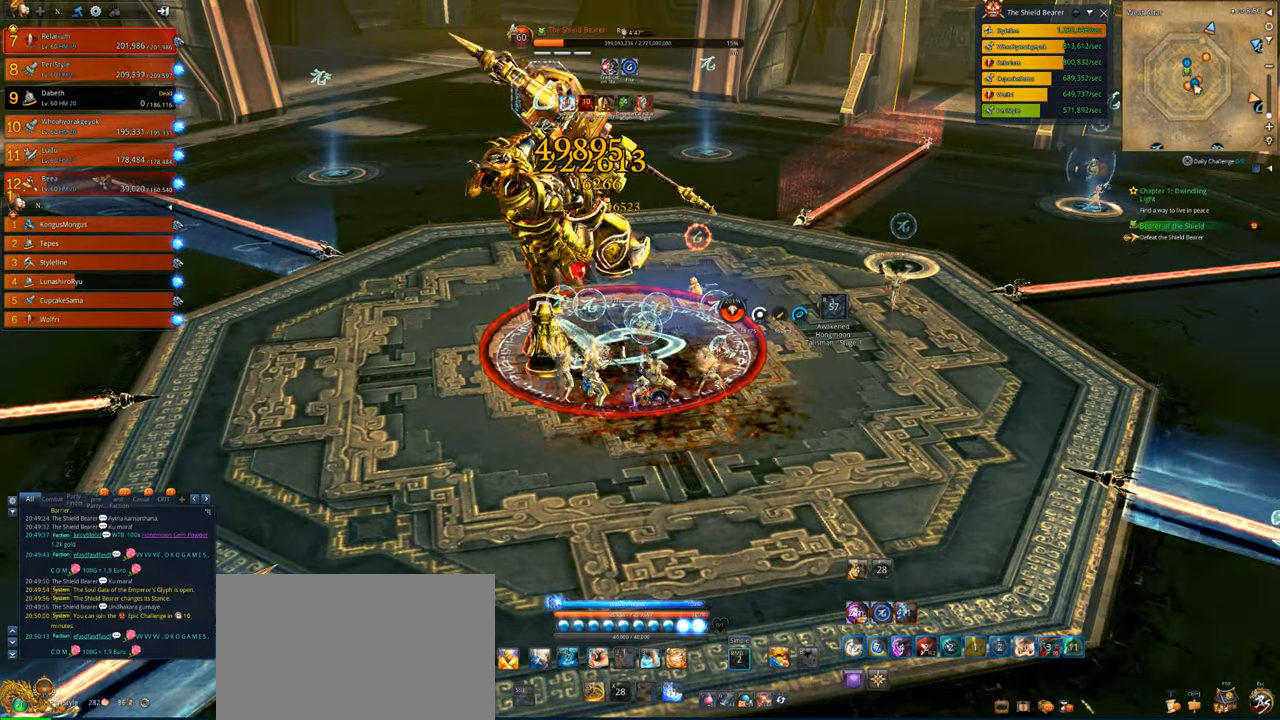
{"keys": [], "mouse": ["right"], "mouse_move": "still", "events": []}
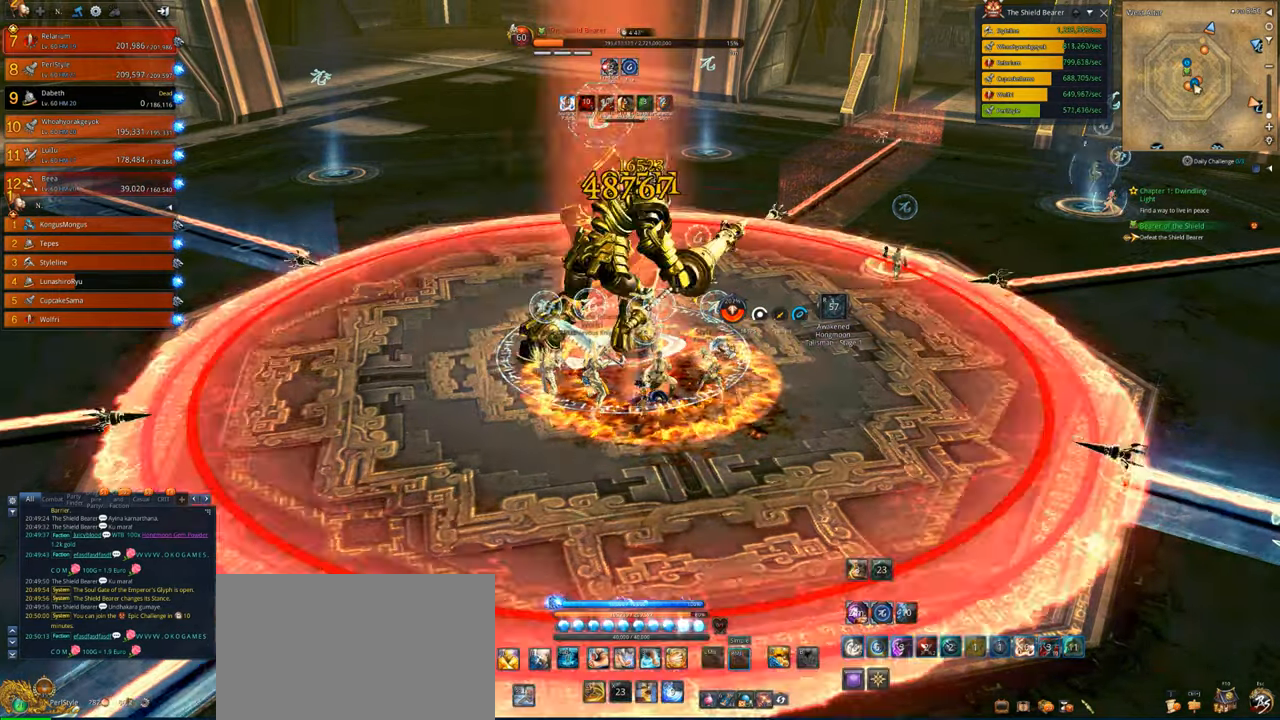
{"keys": ["tab"], "mouse": ["right"], "mouse_move": "still", "events": [[333, "tab", "down"], [400, "tab", "up"], [433, "mouse_right", "up"], [500, "mouse_right", "down"], [500, "tab", "down"]]}
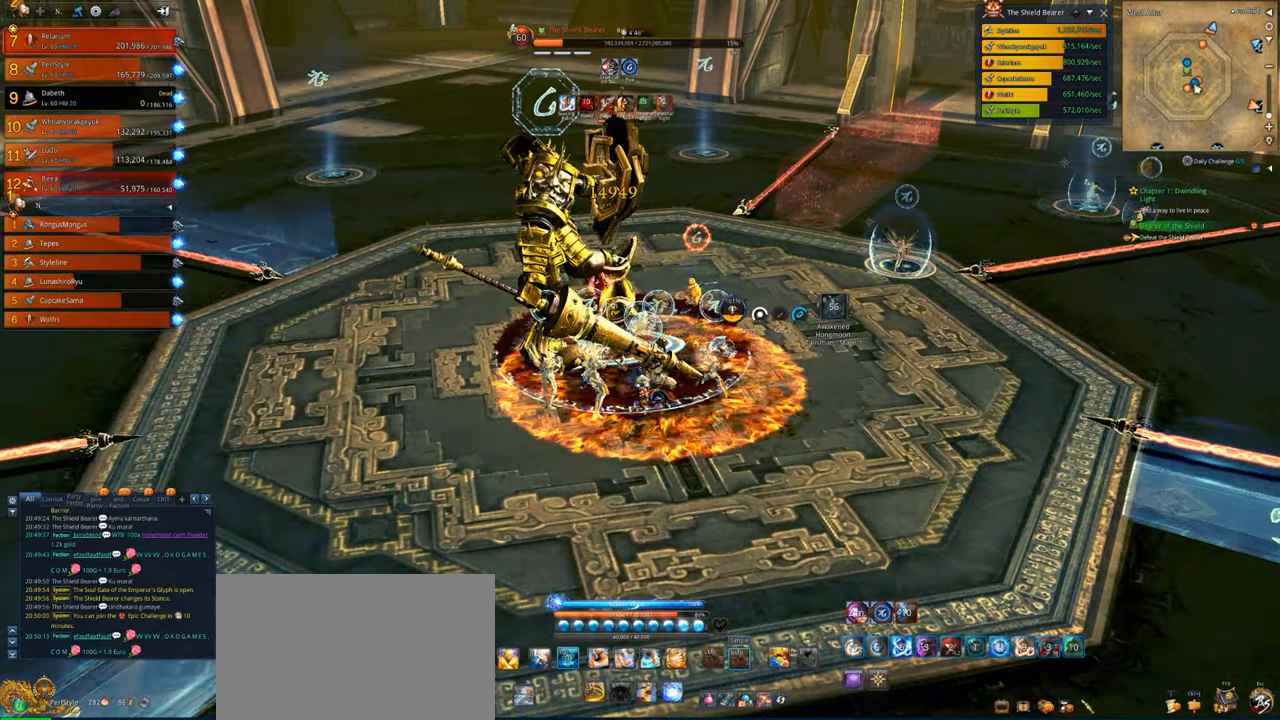
{"keys": ["4"], "mouse": [], "mouse_move": "still", "events": [[33, "tab", "up"], [66, "mouse_right", "up"], [66, "tab", "down"], [166, "tab", "up"], [233, "tab", "down"], [300, "tab", "up"], [400, "tab", "down"], [500, "4", "down"], [500, "tab", "up"]]}
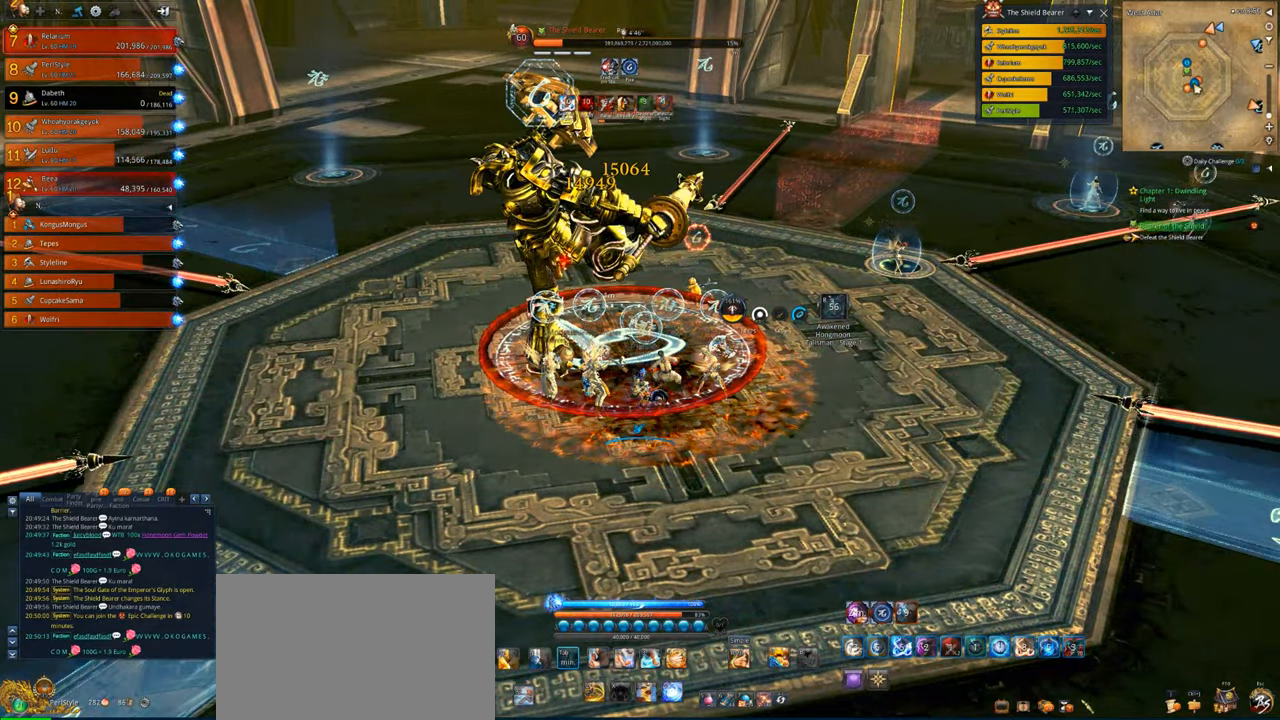
{"keys": ["tab"], "mouse": [], "mouse_move": "still", "events": [[100, "4", "up"], [133, "tab", "down"], [200, "4", "down"], [233, "tab", "up"], [266, "4", "up"], [333, "tab", "down"], [366, "4", "down"], [366, "tab", "up"], [500, "4", "up"], [500, "tab", "down"]]}
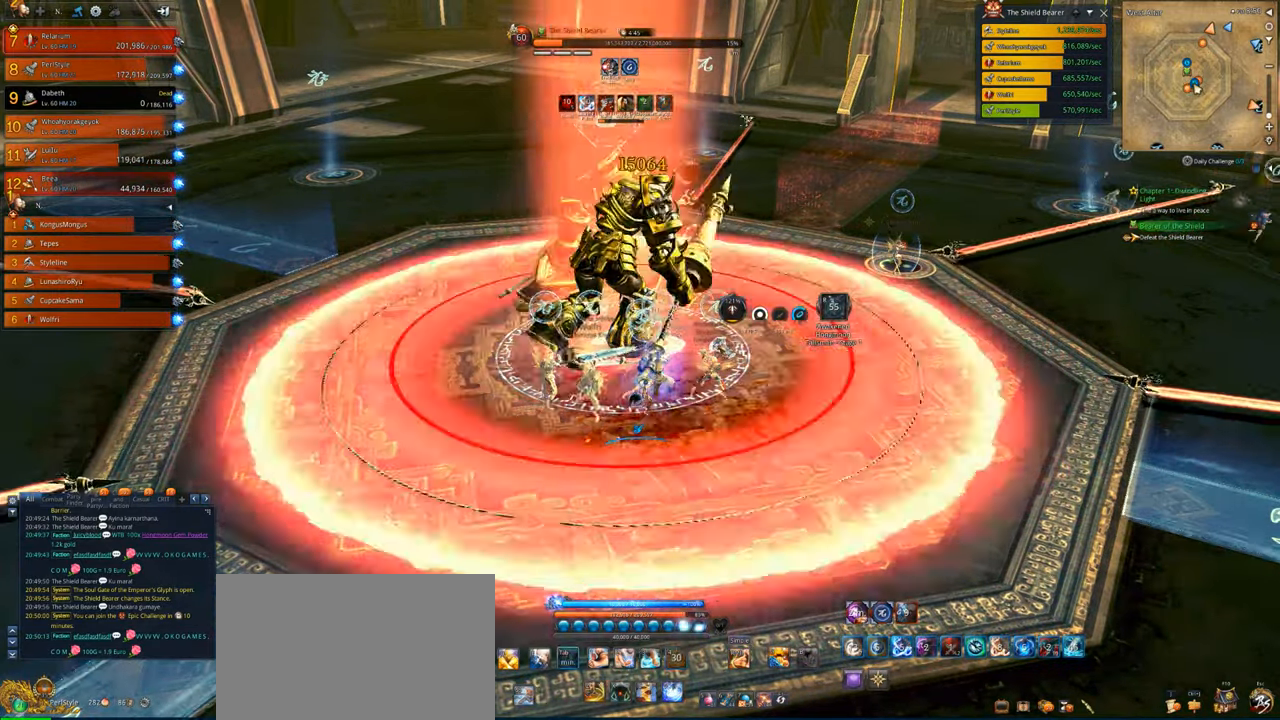
{"keys": [], "mouse": [], "mouse_move": "still", "events": [[100, "tab", "up"], [166, "x", "down"], [233, "x", "up"], [333, "x", "down"], [433, "x", "up"]]}
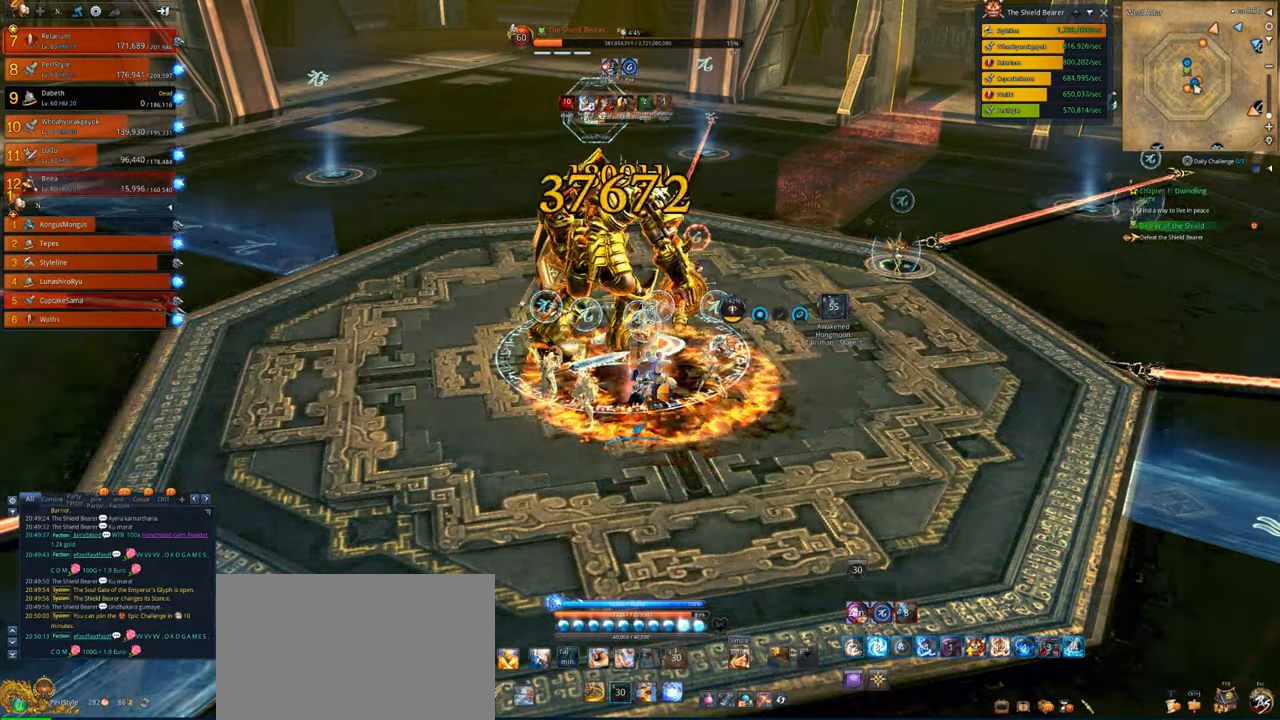
{"keys": [], "mouse": ["right"], "mouse_move": "still", "events": [[33, "v", "down"], [366, "mouse_right", "down"], [366, "v", "up"]]}
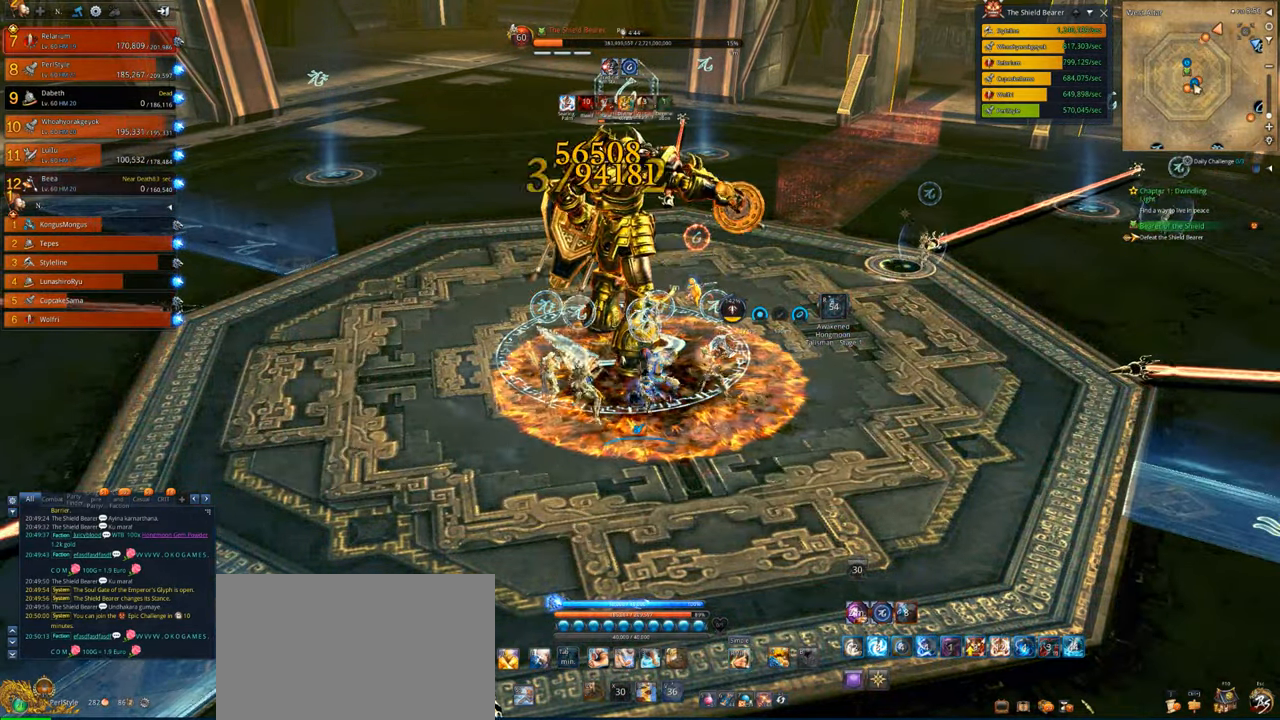
{"keys": [], "mouse": ["right"], "mouse_move": "still", "events": []}
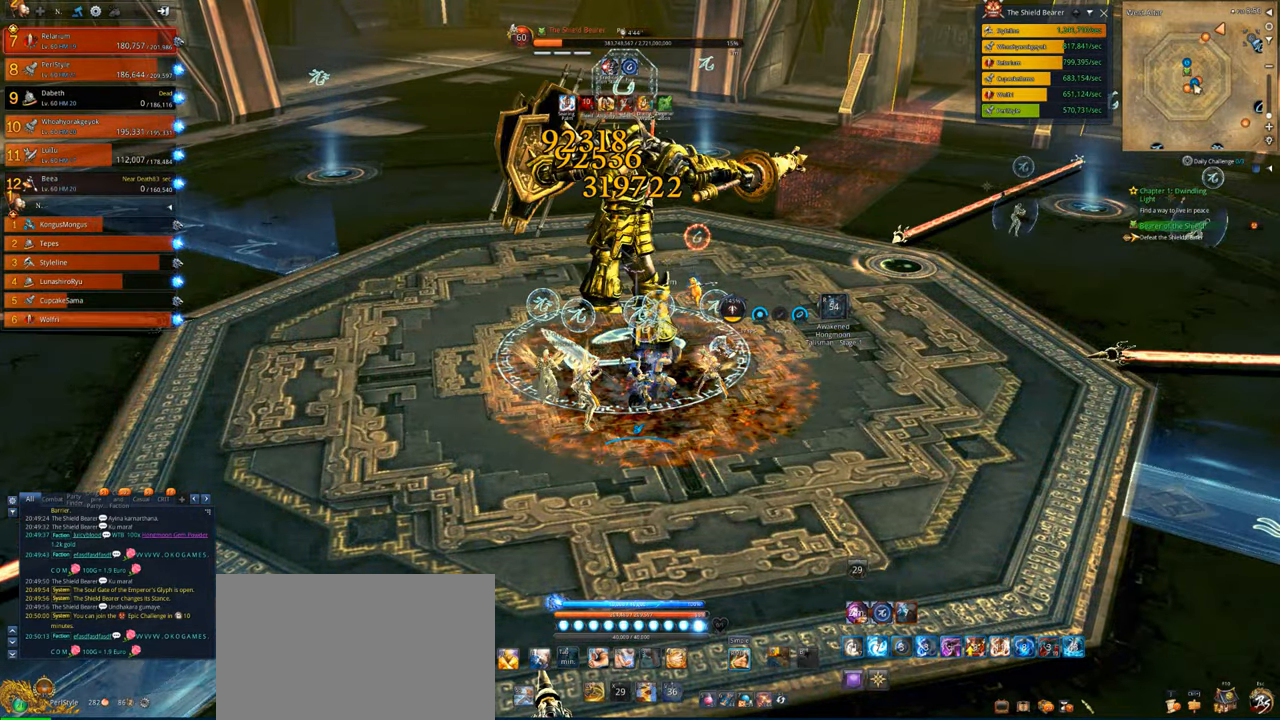
{"keys": [], "mouse": ["right"], "mouse_move": "still", "events": []}
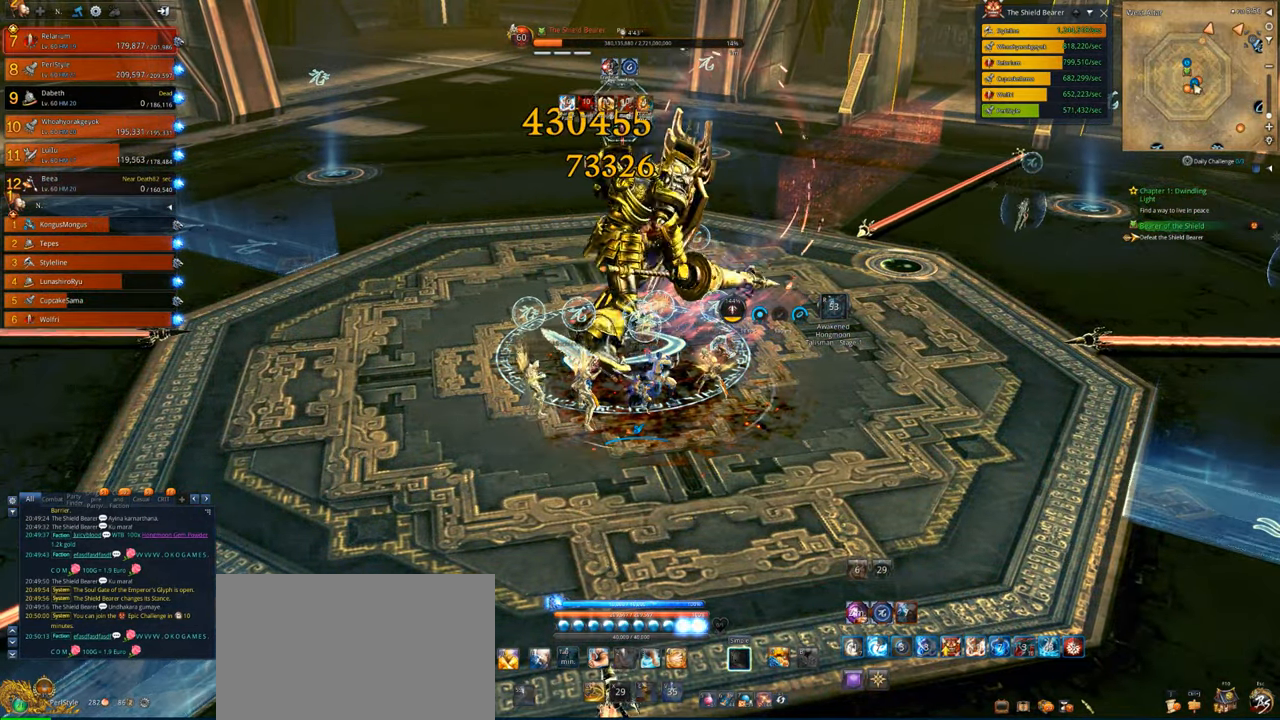
{"keys": [], "mouse": ["right"], "mouse_move": "still", "events": []}
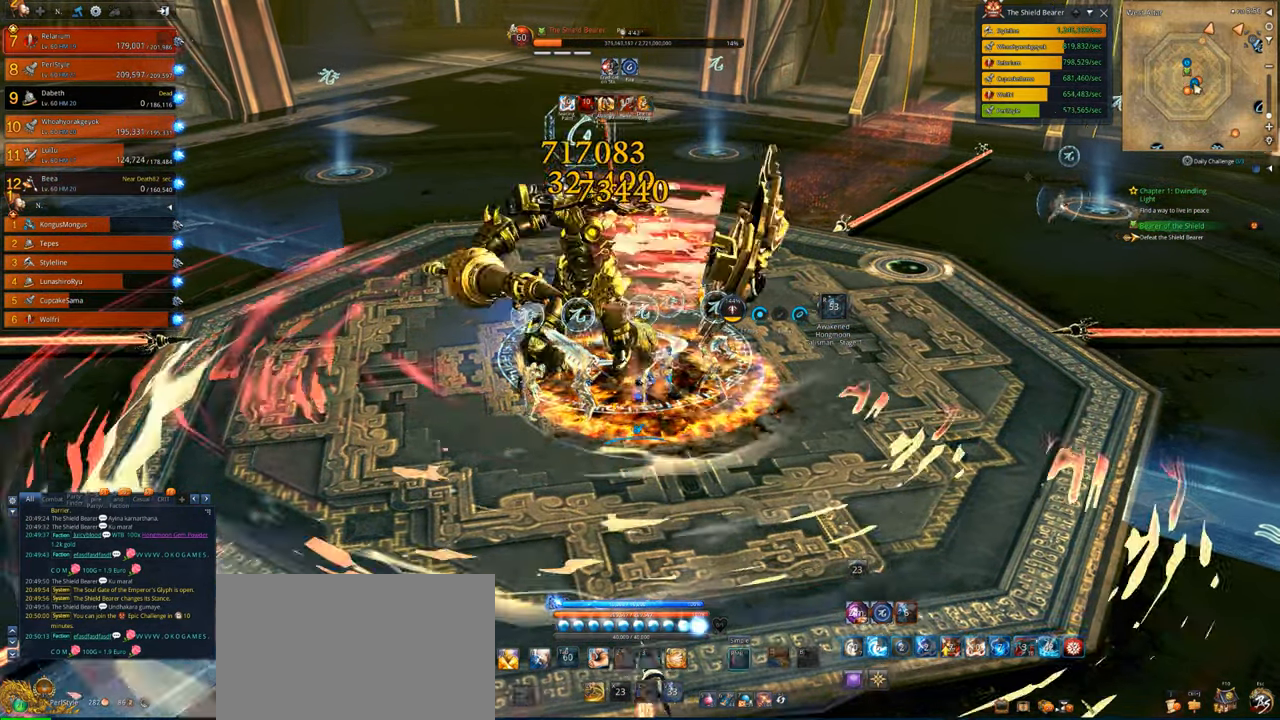
{"keys": [], "mouse": ["right"], "mouse_move": "still", "events": []}
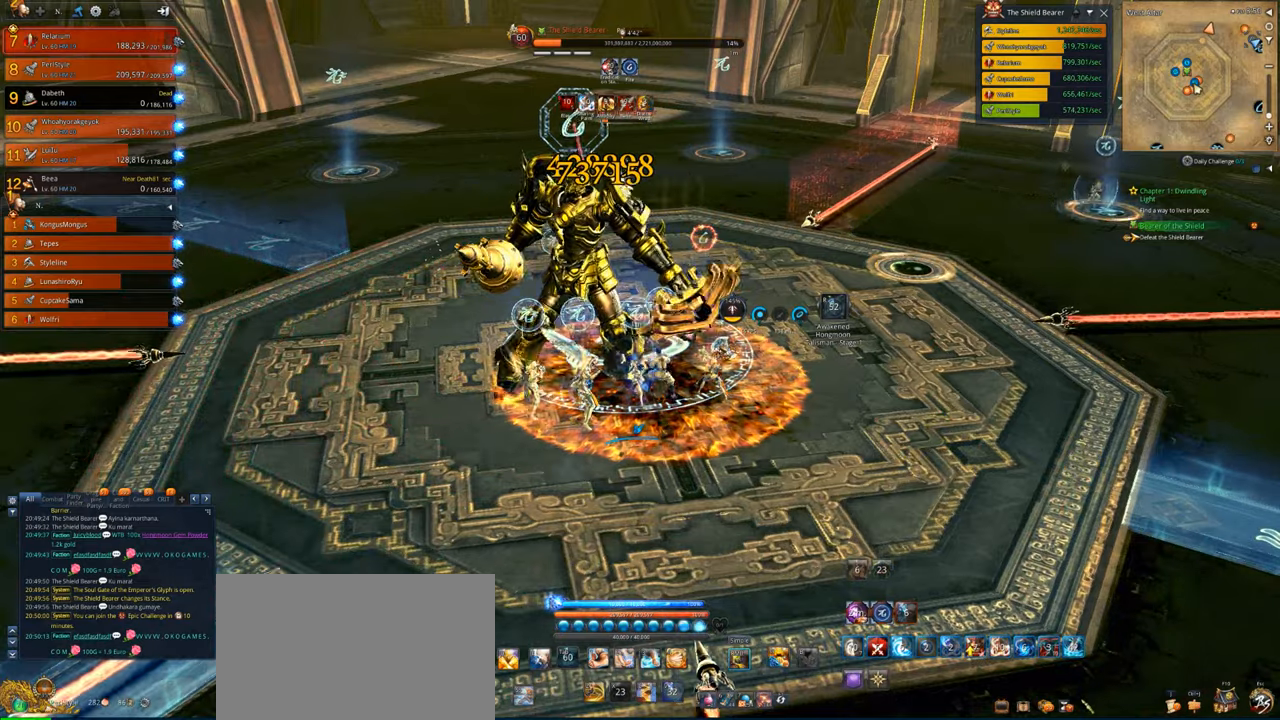
{"keys": [], "mouse": ["right"], "mouse_move": "still", "events": []}
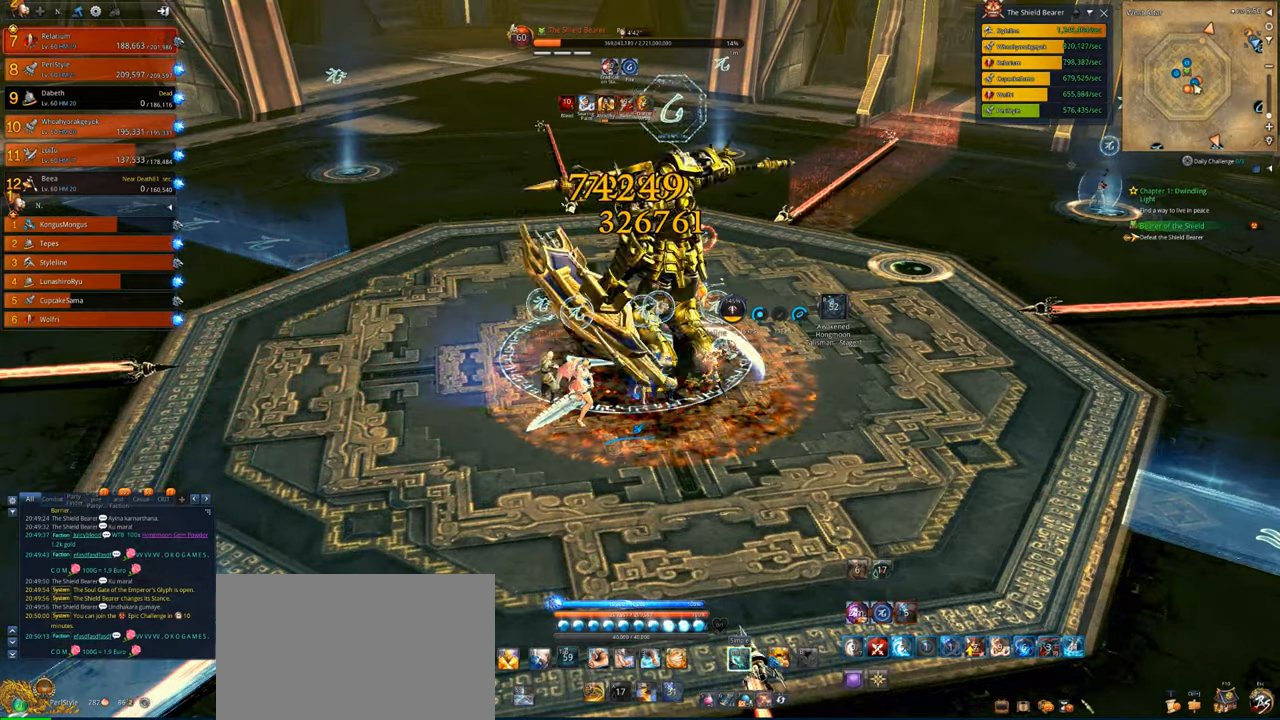
{"keys": [], "mouse": ["right"], "mouse_move": "still", "events": []}
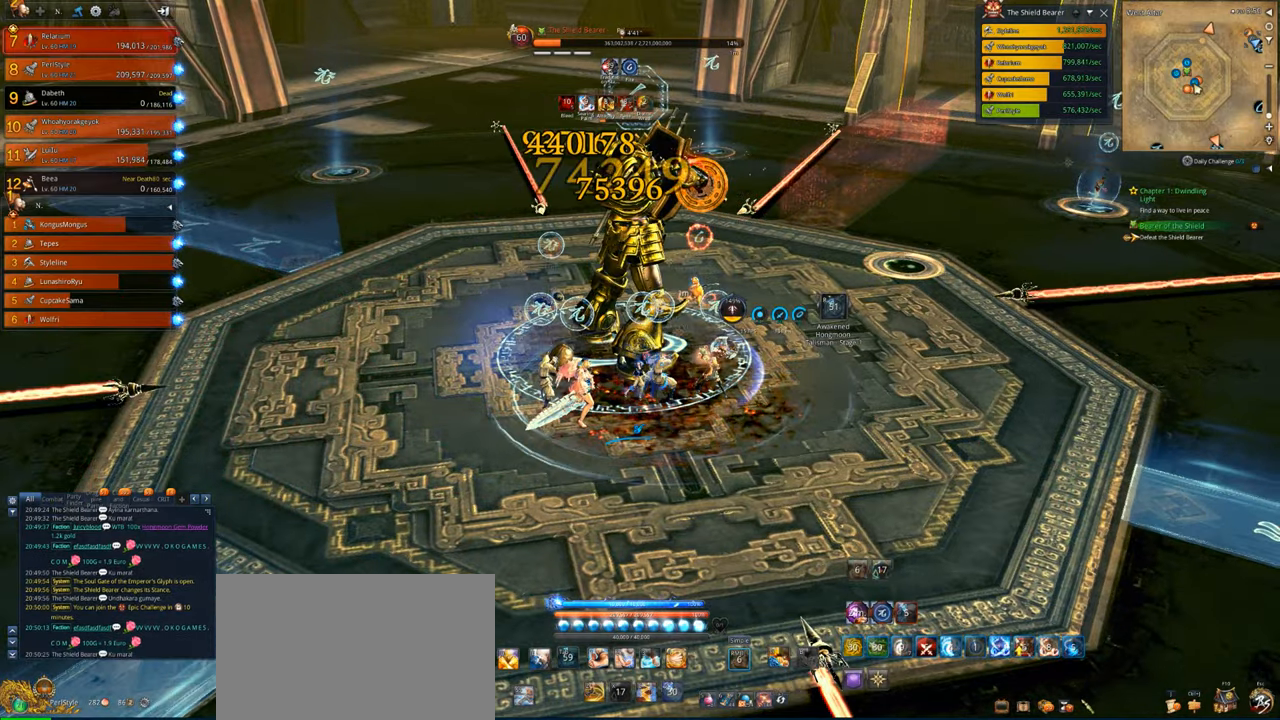
{"keys": [], "mouse": ["right"], "mouse_move": "still", "events": [[200, "s", "down"], [366, "d", "down"], [466, "d", "up"], [500, "s", "up"]]}
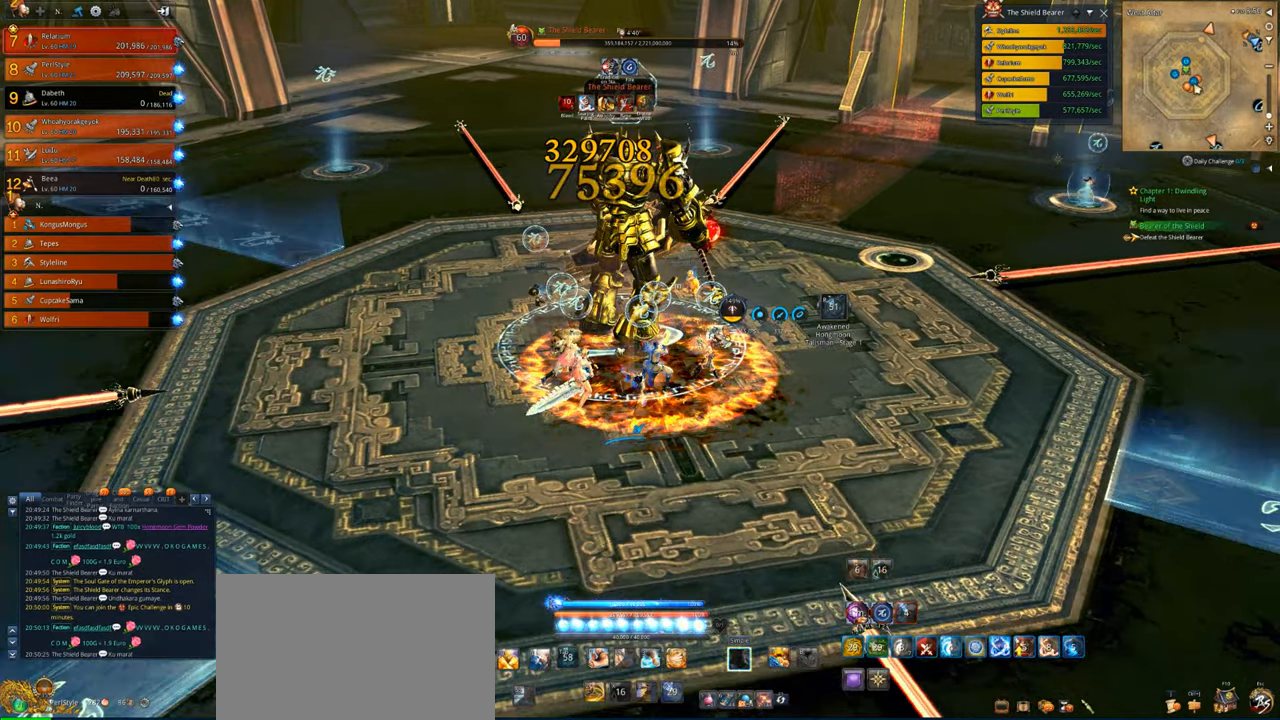
{"keys": [], "mouse": ["right"], "mouse_move": "still", "events": []}
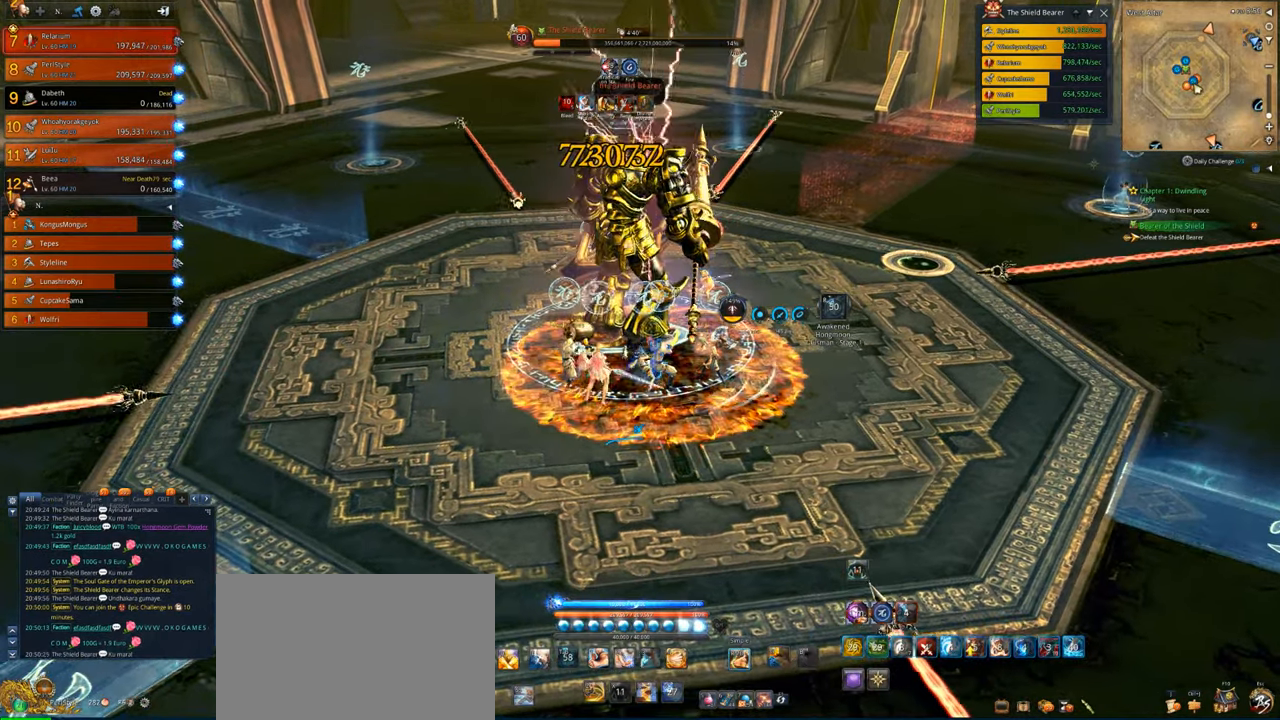
{"keys": [], "mouse": [], "mouse_move": "still", "events": [[266, "3", "down"], [366, "3", "up"], [400, "3", "down"], [400, "mouse_right", "up"], [466, "3", "up"]]}
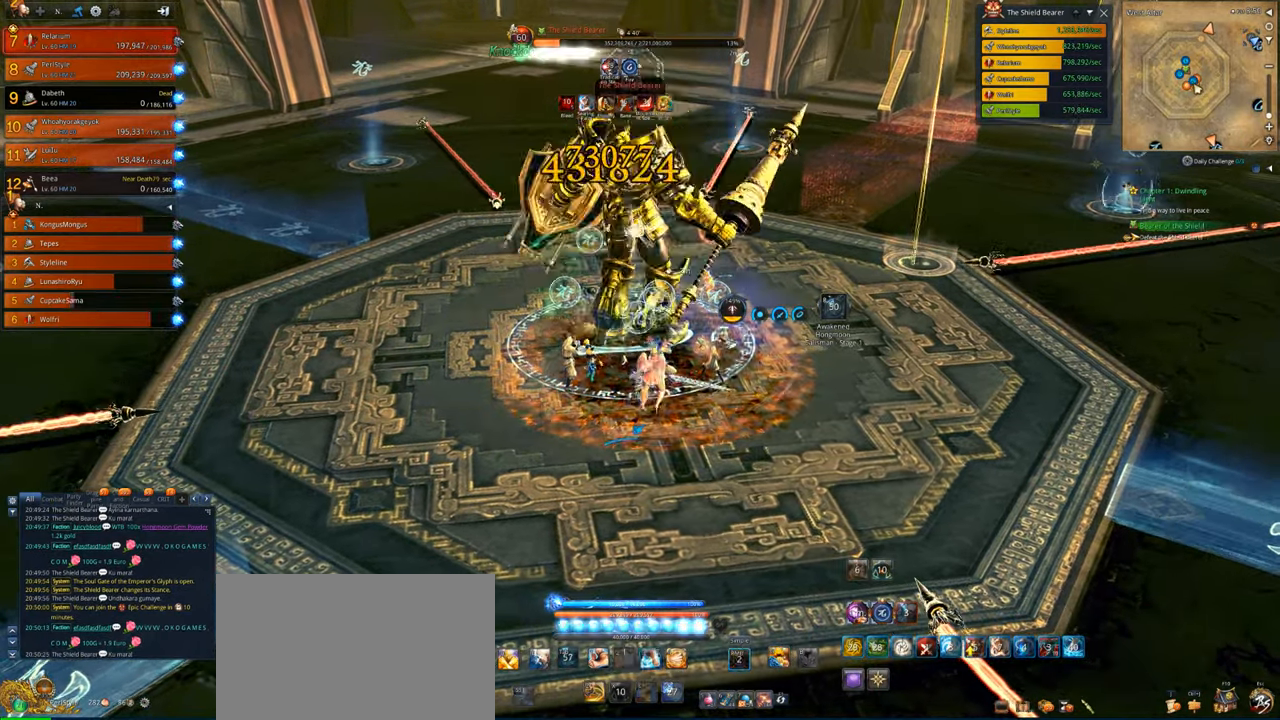
{"keys": ["4"], "mouse": [], "mouse_move": "still", "events": [[33, "3", "down"], [100, "3", "up"], [200, "3", "down"], [266, "3", "up"], [366, "3", "down"], [433, "3", "up"], [500, "4", "down"]]}
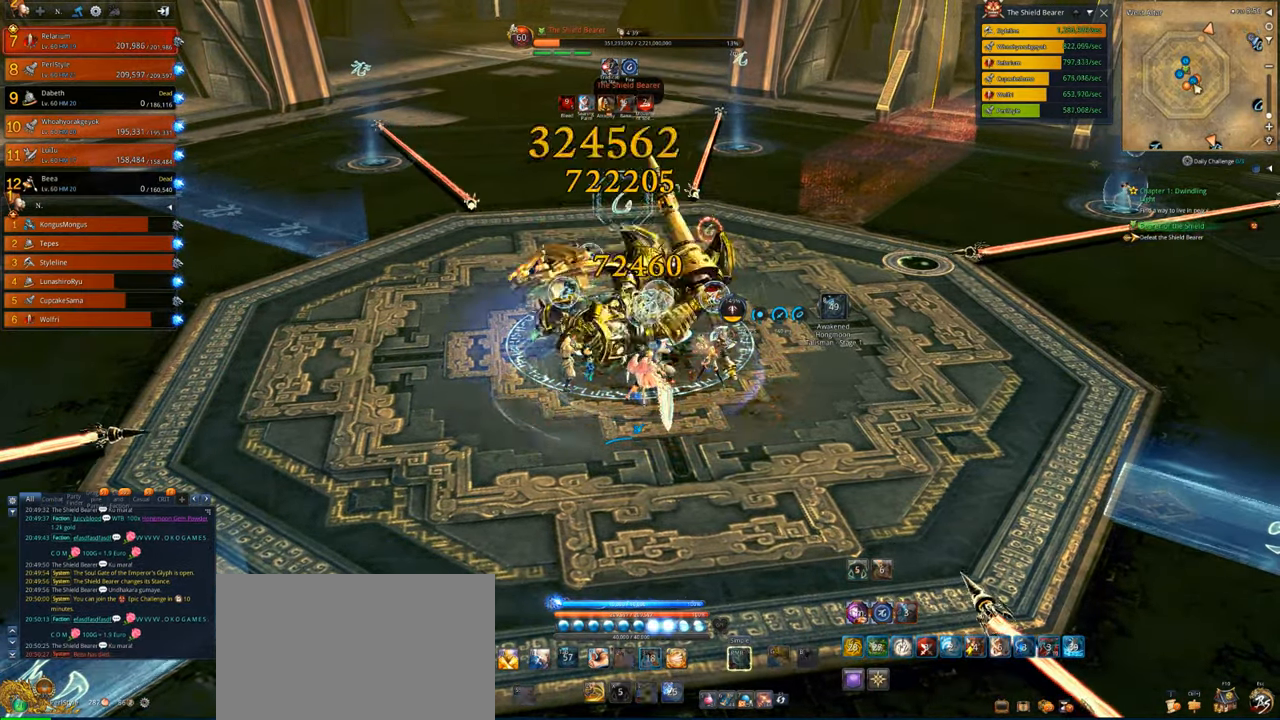
{"keys": [], "mouse": [], "mouse_move": "still", "events": [[100, "4", "up"], [166, "4", "down"], [300, "4", "up"], [400, "x", "down"], [466, "x", "up"]]}
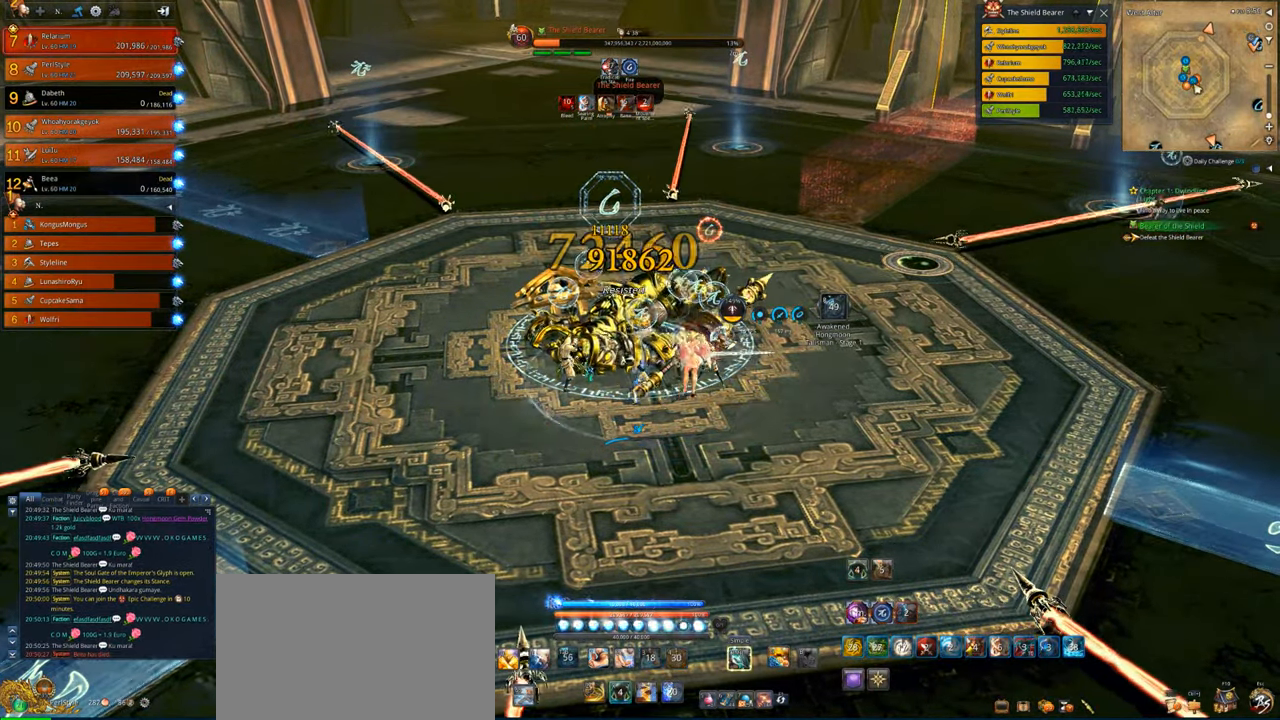
{"keys": [], "mouse": ["right"], "mouse_move": "still", "events": [[66, "x", "down"], [133, "x", "up"], [233, "mouse_right", "down"]]}
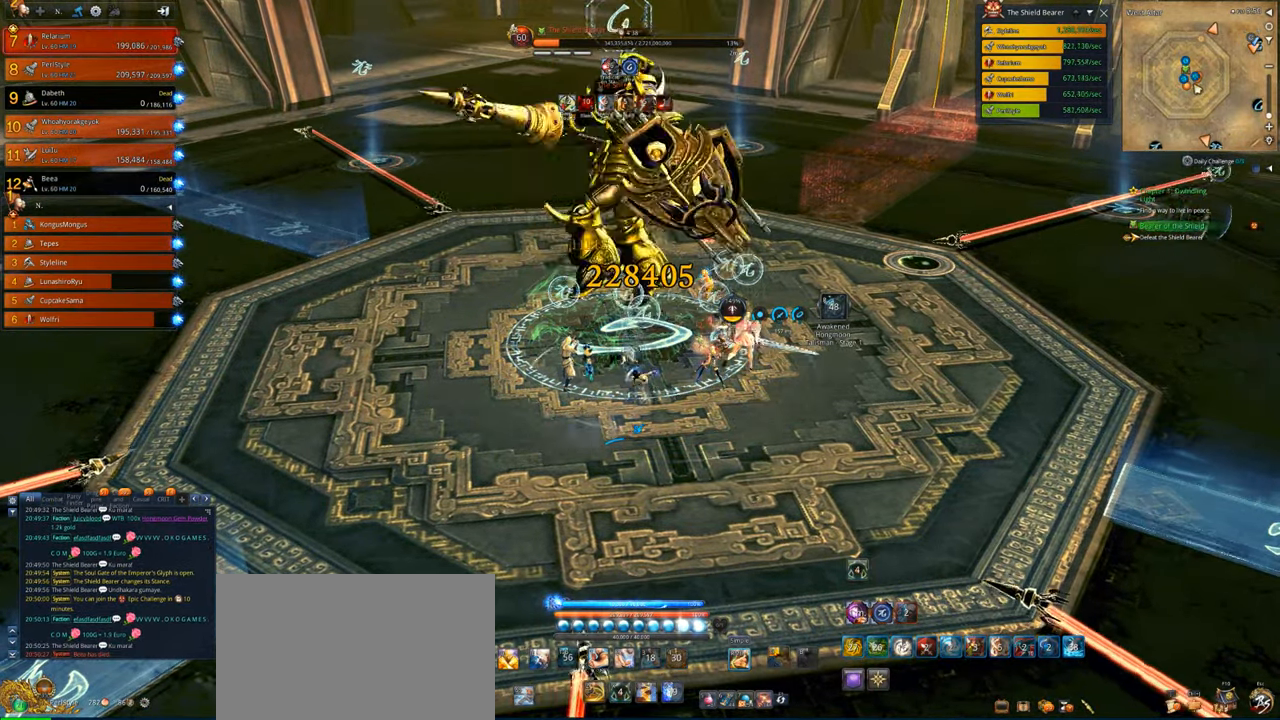
{"keys": ["w"], "mouse": ["right"], "mouse_move": "still", "events": [[333, "d", "down"], [466, "d", "up"], [500, "w", "down"]]}
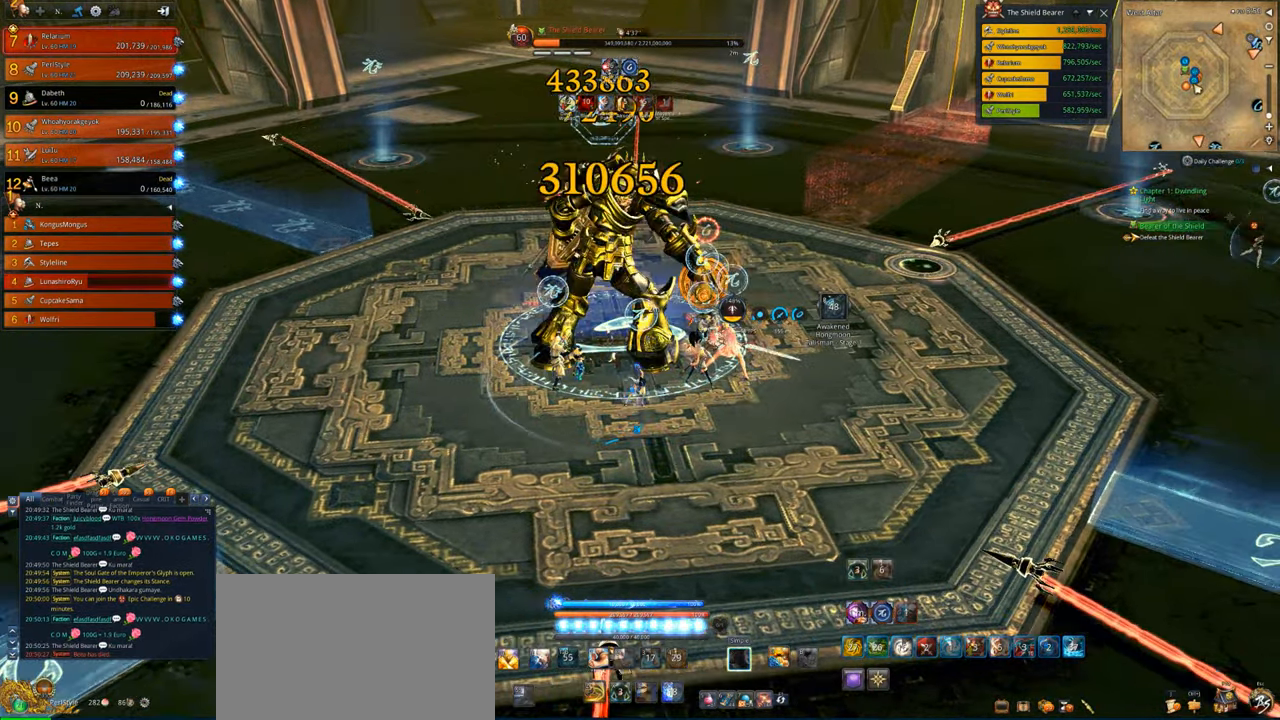
{"keys": [], "mouse": ["right"], "mouse_move": "still", "events": [[166, "w", "up"]]}
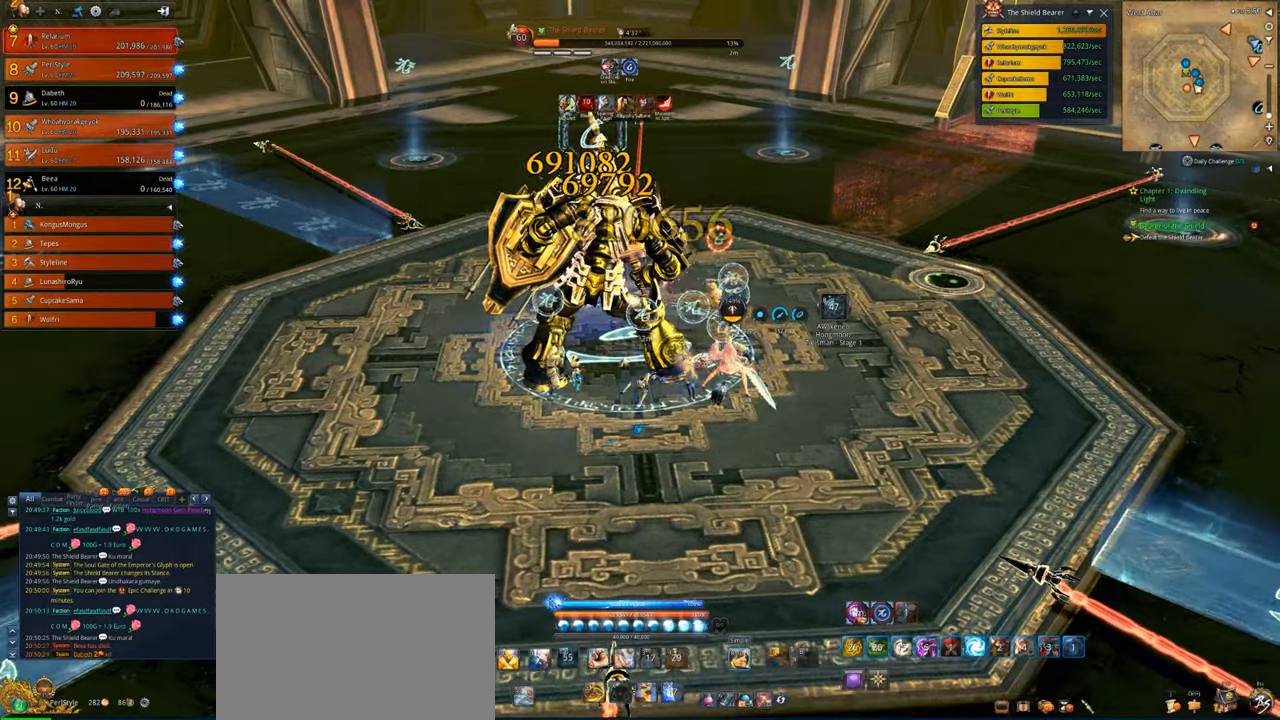
{"keys": ["x"], "mouse": ["right"], "mouse_move": "left", "events": [[133, "s", "down"], [300, "d", "down"], [366, "d", "up"], [400, "s", "up"], [500, "x", "down"]]}
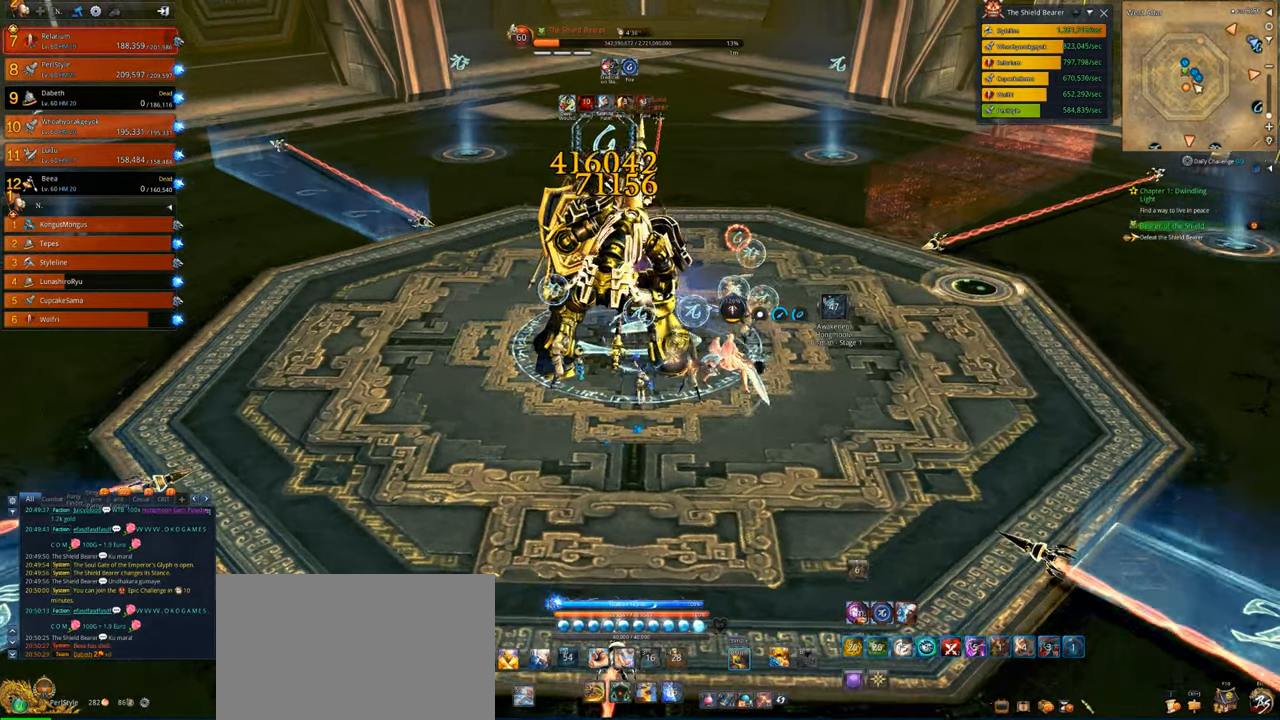
{"keys": [], "mouse": [], "mouse_move": "still", "events": [[100, "mouse_right", "up"], [100, "x", "up"], [200, "x", "down"], [233, "x", "up"], [333, "x", "down"], [366, "x", "up"], [466, "x", "down"], [500, "x", "up"]]}
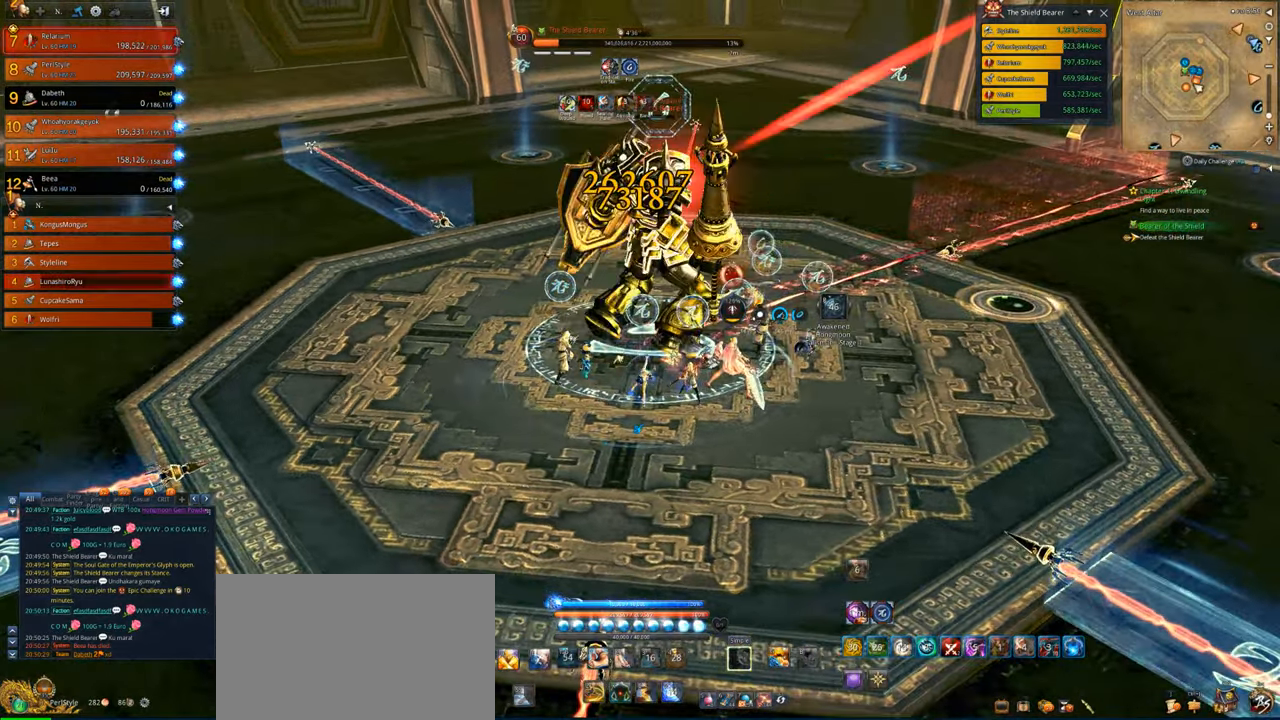
{"keys": [], "mouse": ["right"], "mouse_move": "still", "events": [[66, "x", "down"], [200, "d", "down"], [200, "x", "up"], [233, "mouse_right", "down"], [400, "d", "up"]]}
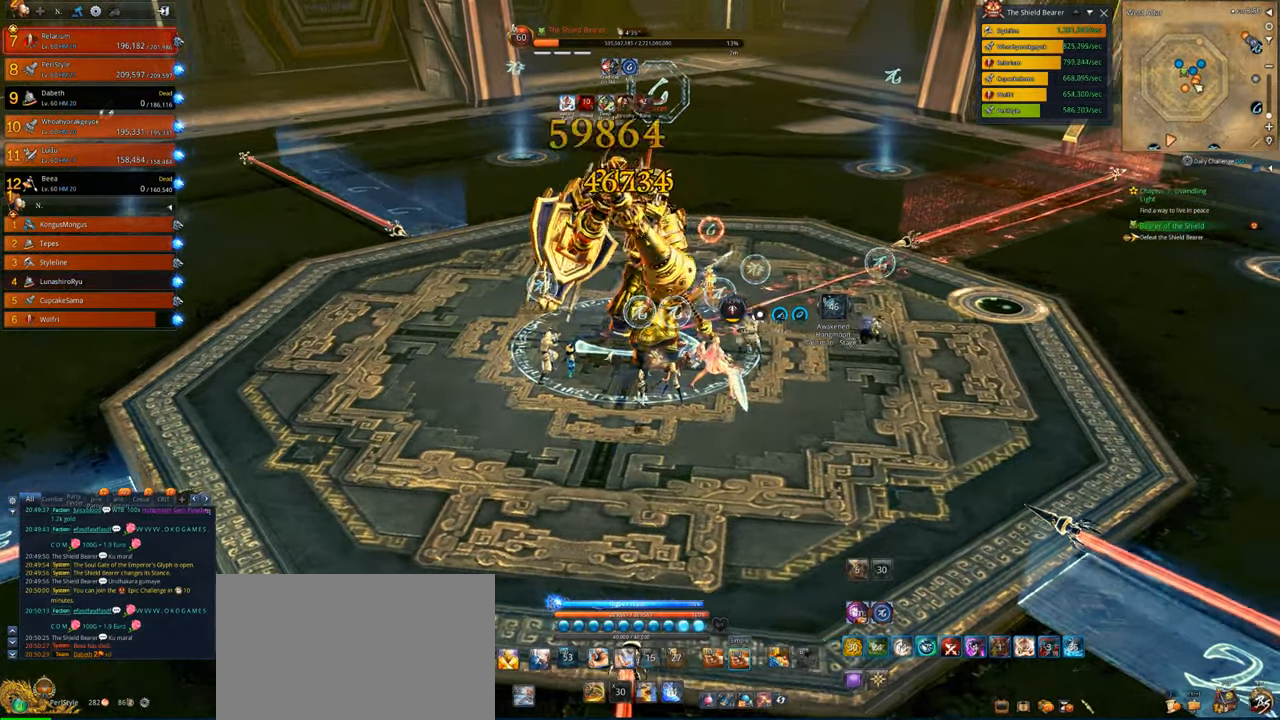
{"keys": ["w"], "mouse": ["right"], "mouse_move": "still", "events": [[500, "w", "down"]]}
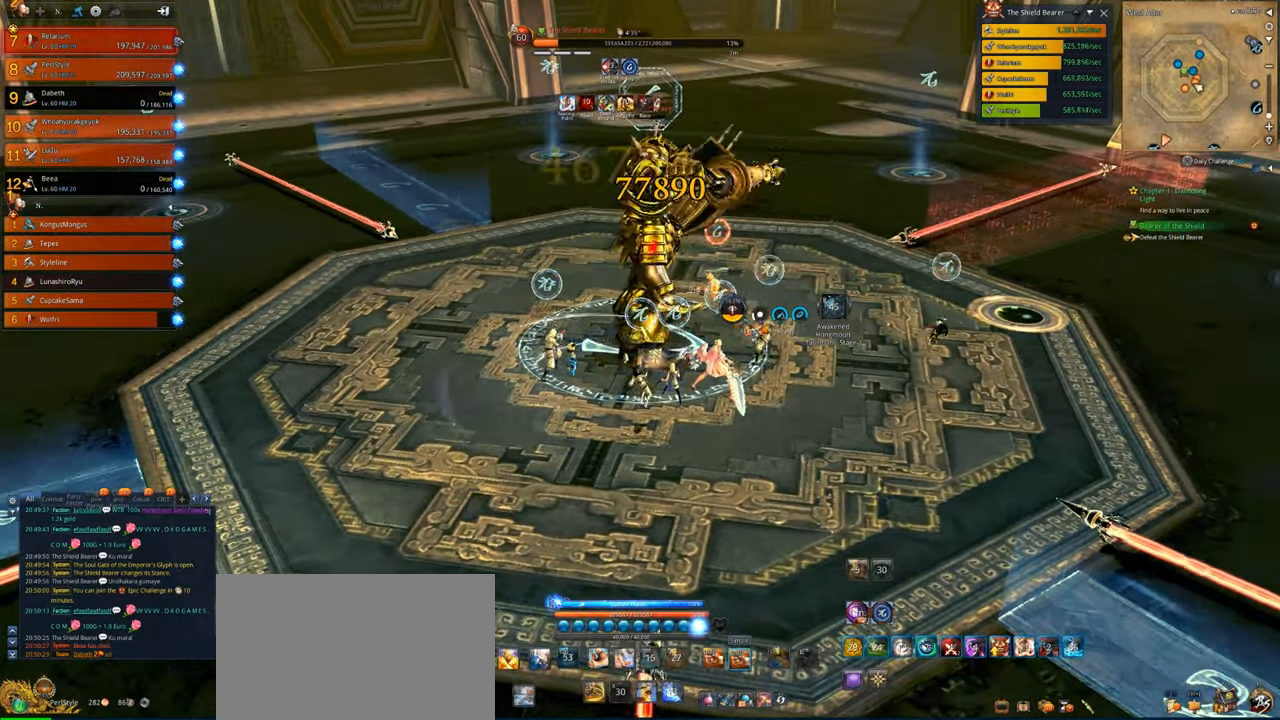
{"keys": [], "mouse": ["right"], "mouse_move": "right", "events": [[100, "w", "up"]]}
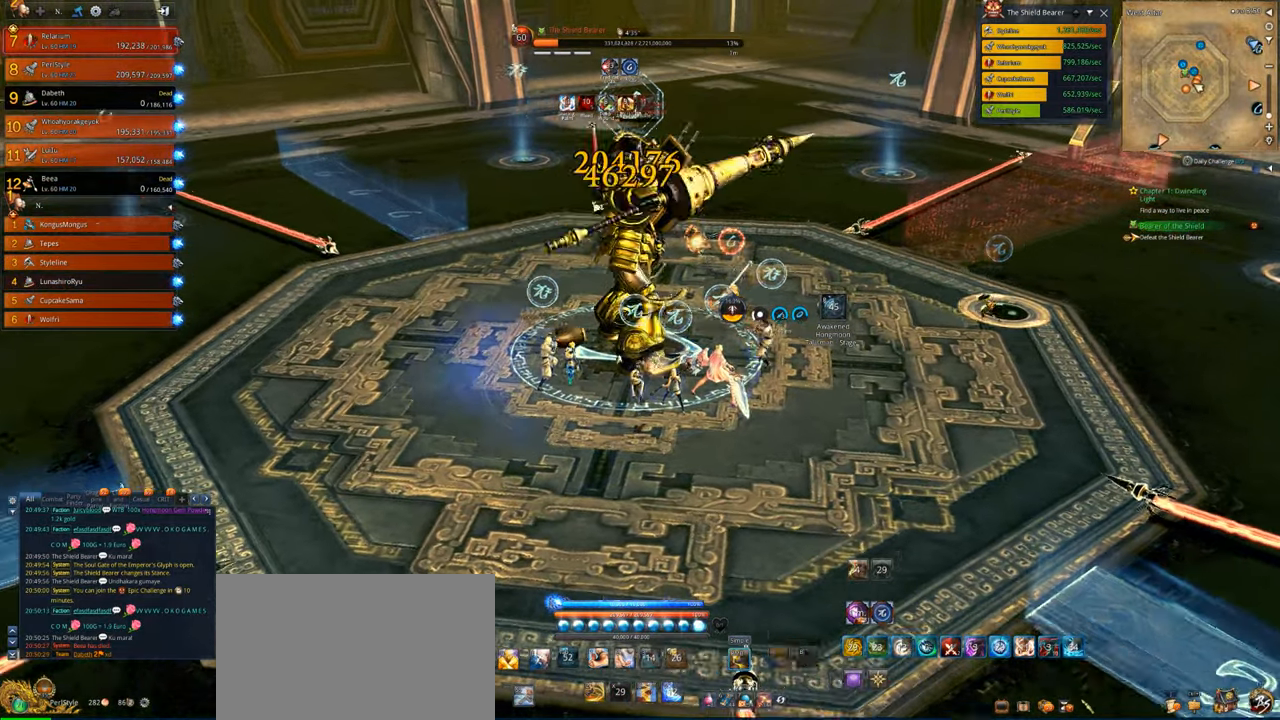
{"keys": [], "mouse": ["right"], "mouse_move": "still", "events": [[200, "s", "down"], [466, "s", "up"]]}
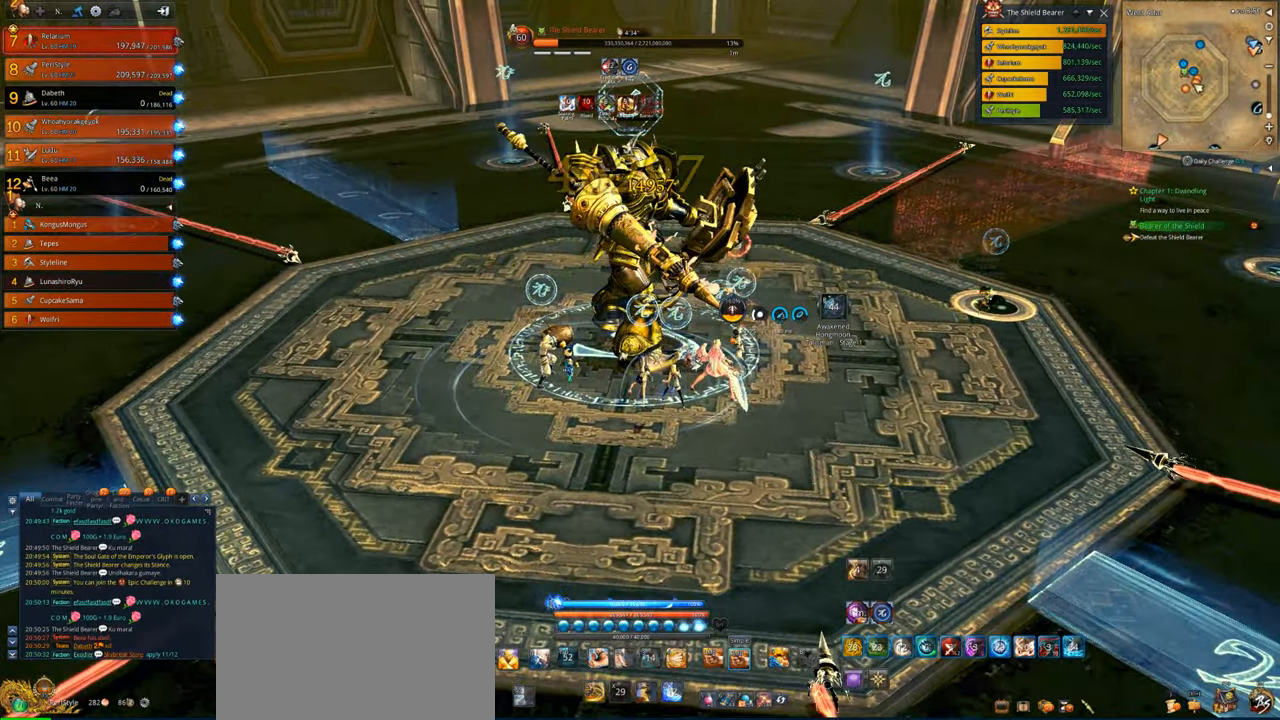
{"keys": ["4"], "mouse": [], "mouse_move": "still", "events": [[300, "4", "down"], [400, "4", "up"], [466, "4", "down"], [466, "mouse_right", "up"]]}
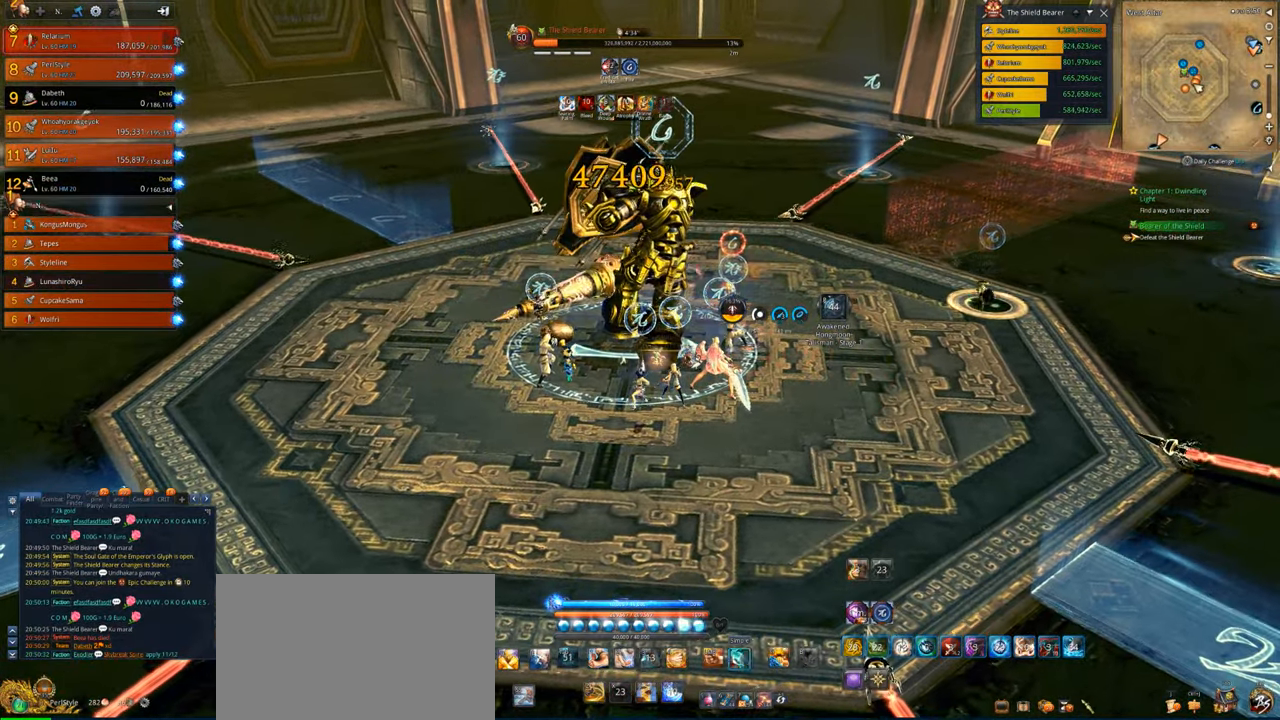
{"keys": [], "mouse": ["right"], "mouse_move": "still", "events": [[33, "4", "up"], [100, "4", "down"], [133, "4", "up"], [233, "4", "down"], [266, "4", "up"], [333, "mouse_right", "down"]]}